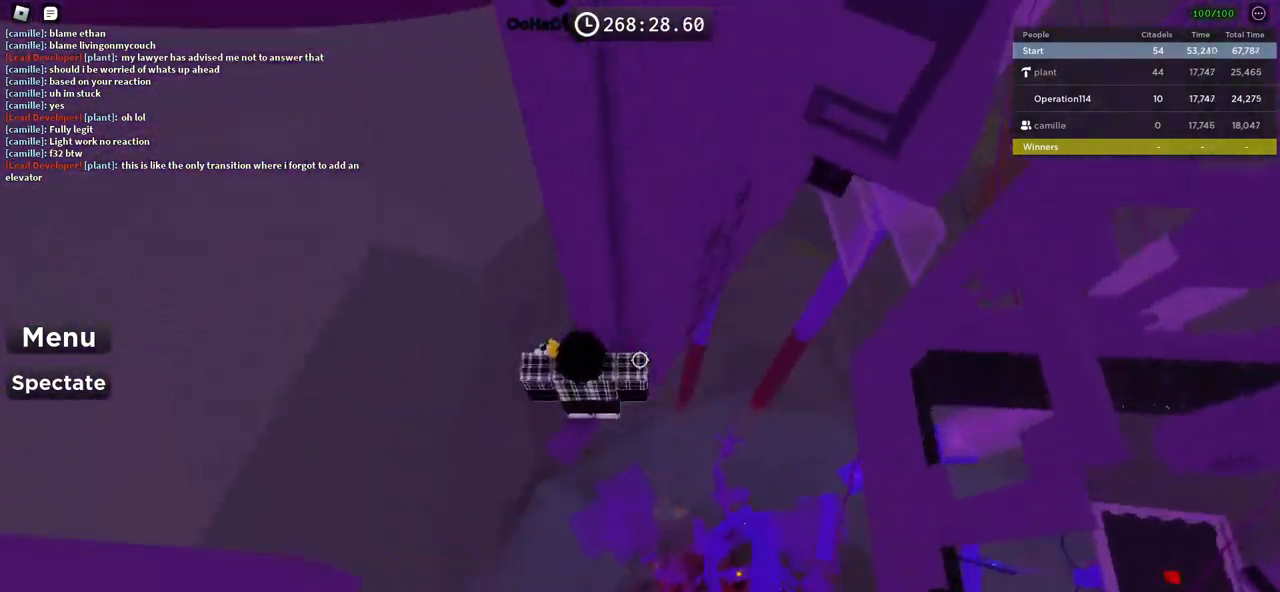
Gameplay with keyboard; each line is a JSON object with the keys held at the frame after it. "events" lists presses ("down") and releases ("up") of "a", "ctrl", "d", "e", "f", "q", "r", "s", "shift", "space", "tab" and "w" between this image and that frame as [ms after this image, input, new state], when the widget could be followed in between. No other keys are recorded. Mouse input is not recorded.
{"keys": ["d", "space"], "events": [[367, "d", "down"], [467, "space", "down"]]}
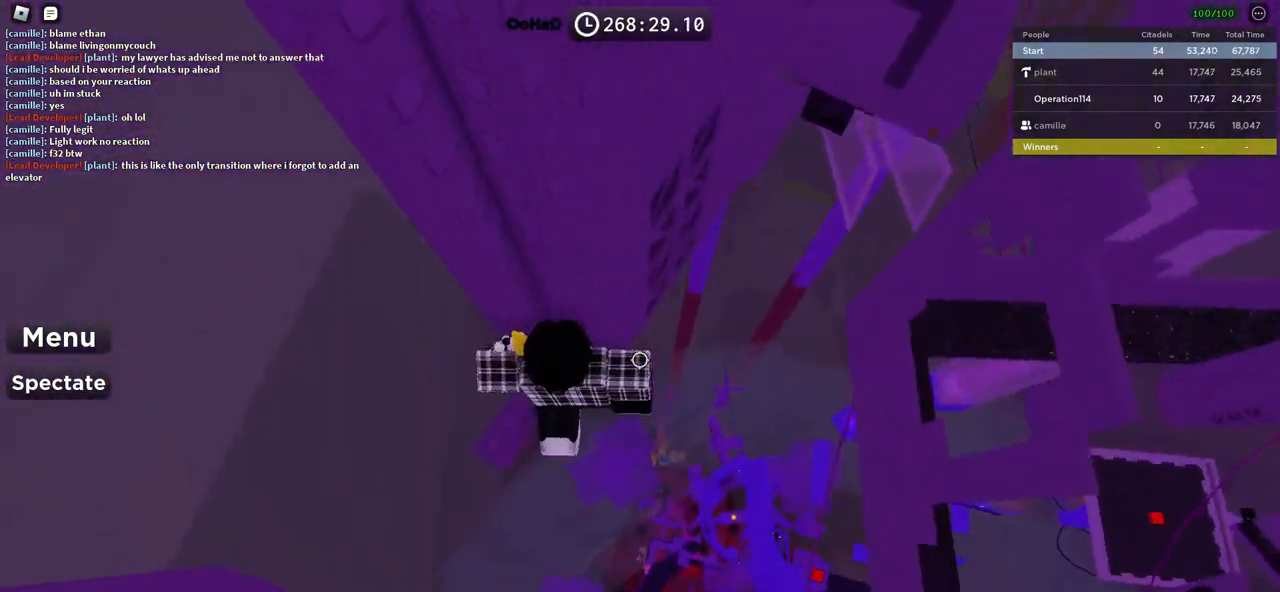
{"keys": ["w"], "events": [[117, "space", "up"], [267, "w", "down"], [500, "d", "up"]]}
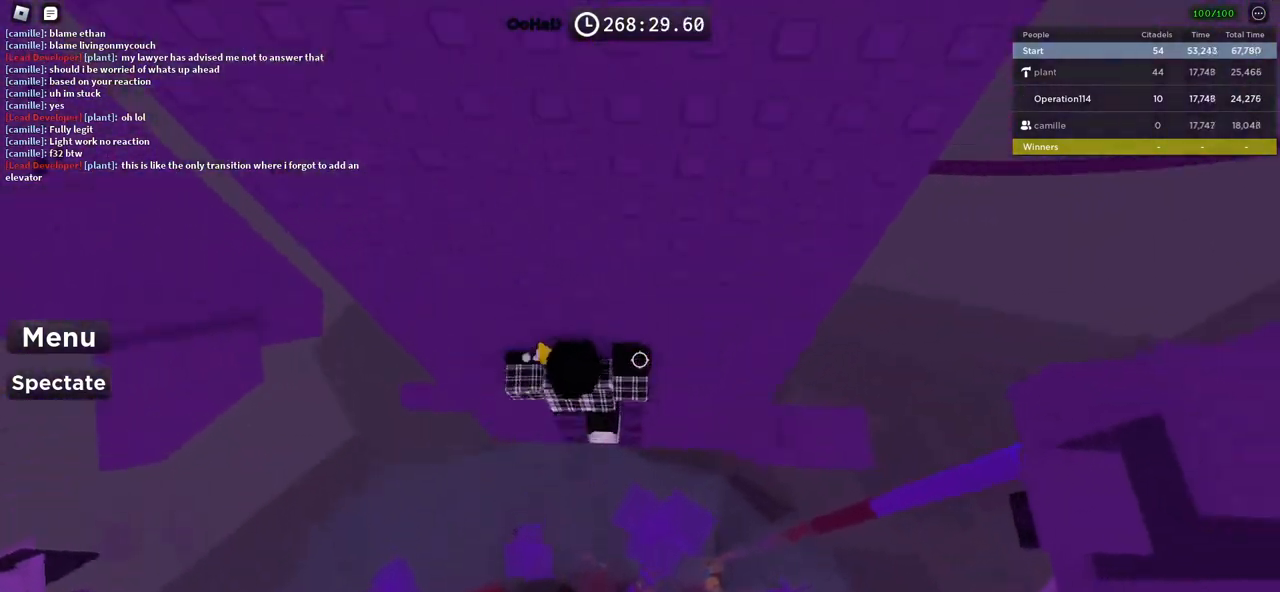
{"keys": ["d"], "events": [[250, "w", "up"], [467, "d", "down"]]}
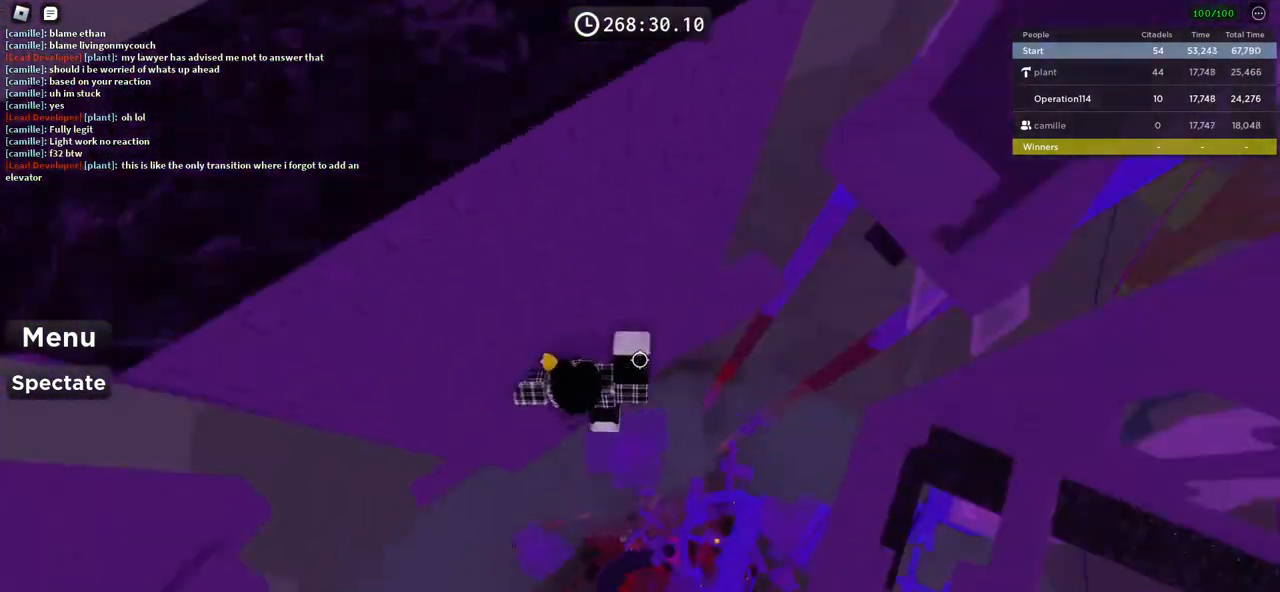
{"keys": ["d"], "events": [[67, "space", "down"], [200, "space", "up"]]}
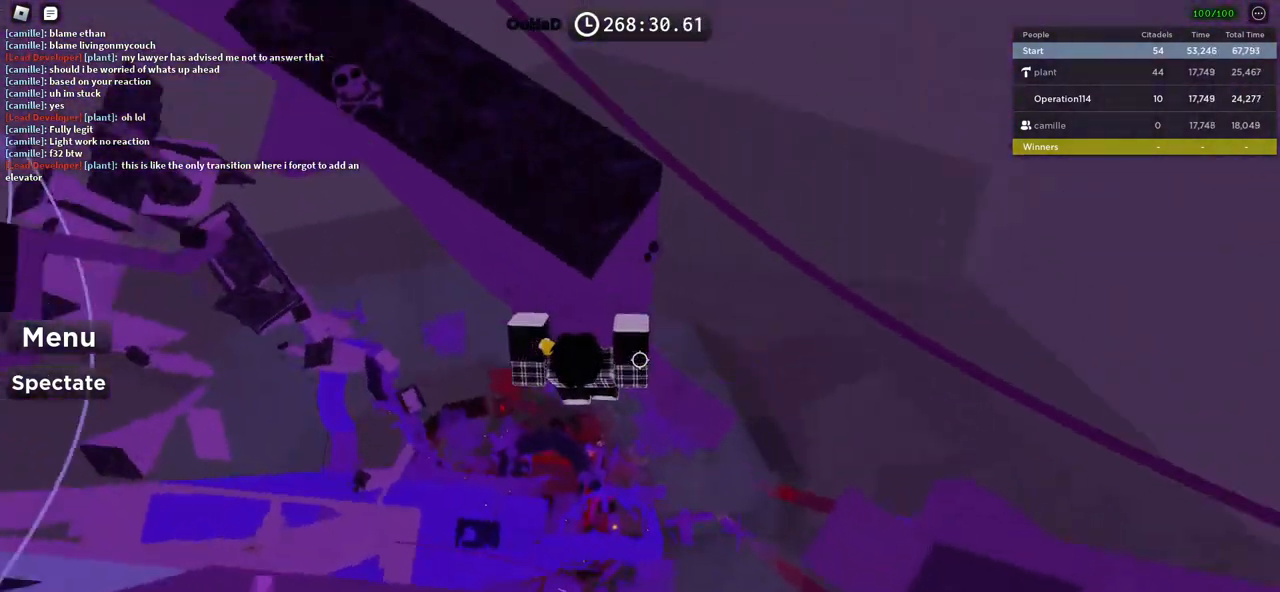
{"keys": [], "events": [[417, "d", "up"]]}
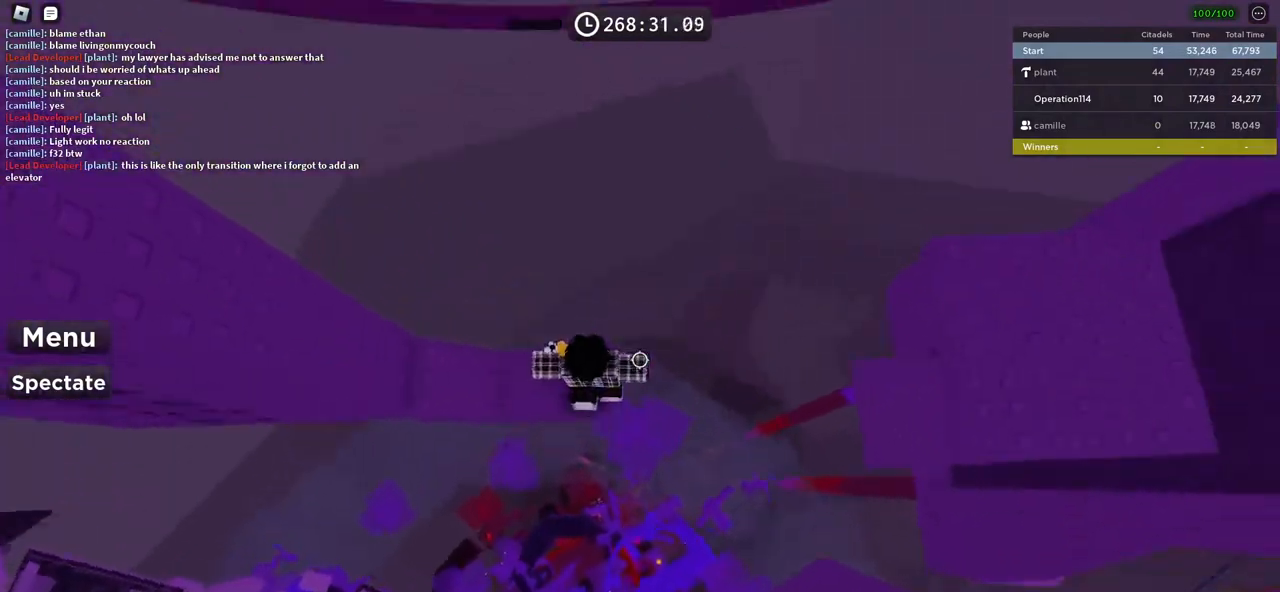
{"keys": [], "events": [[50, "shift", "down"], [133, "shift", "up"]]}
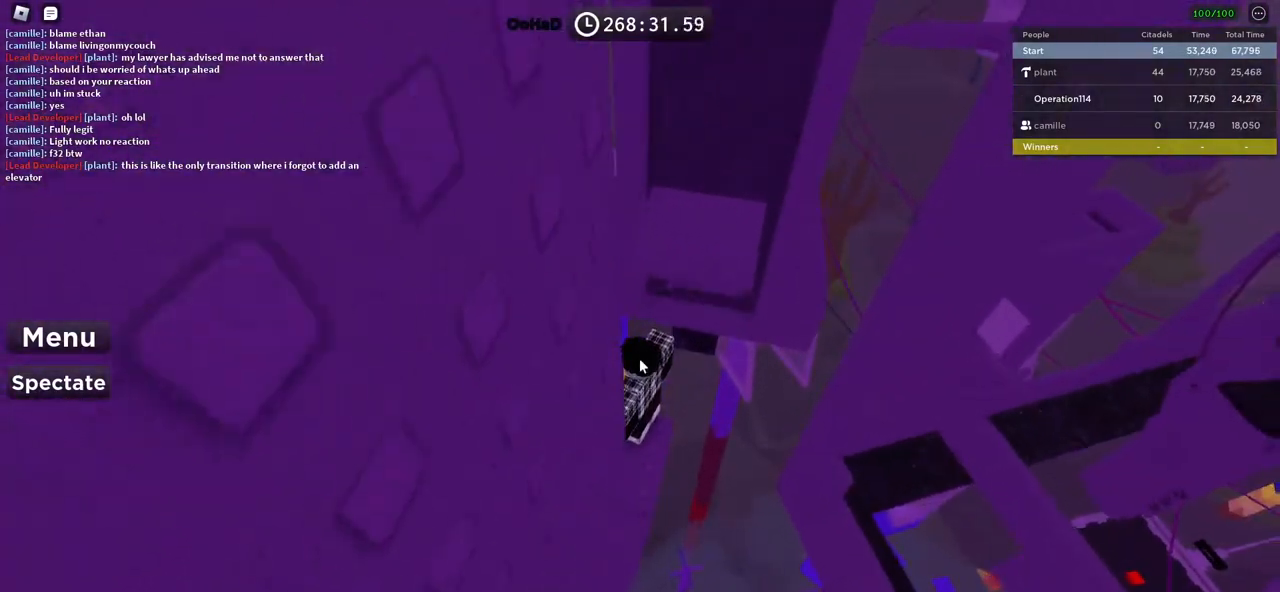
{"keys": [], "events": []}
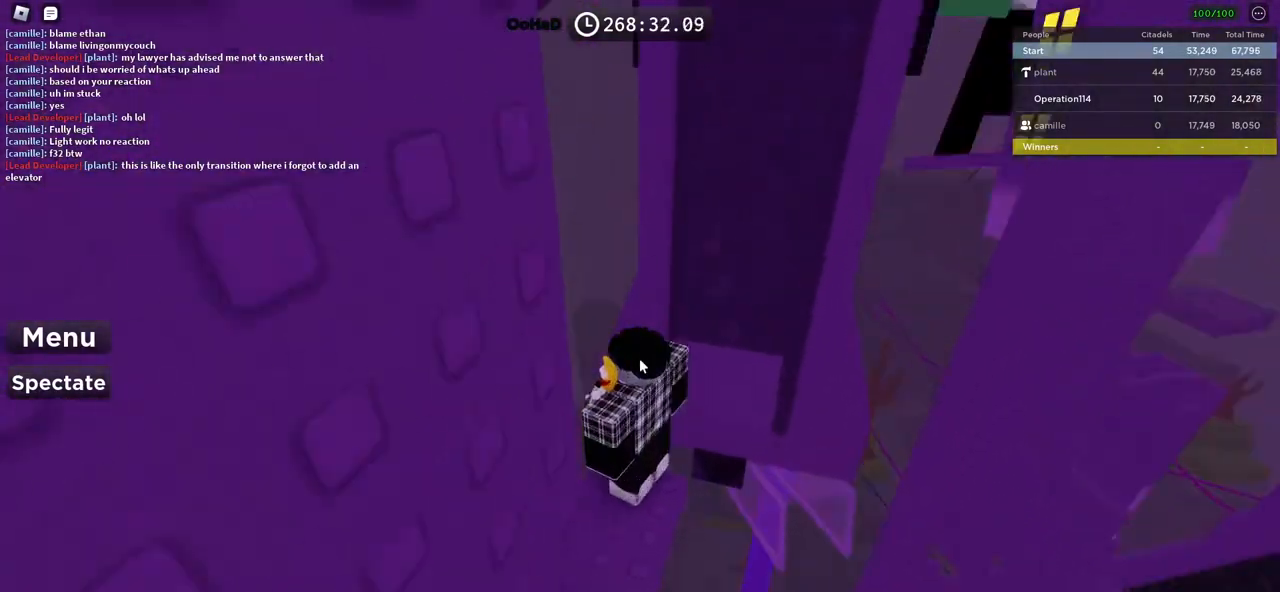
{"keys": ["w"], "events": [[483, "w", "down"]]}
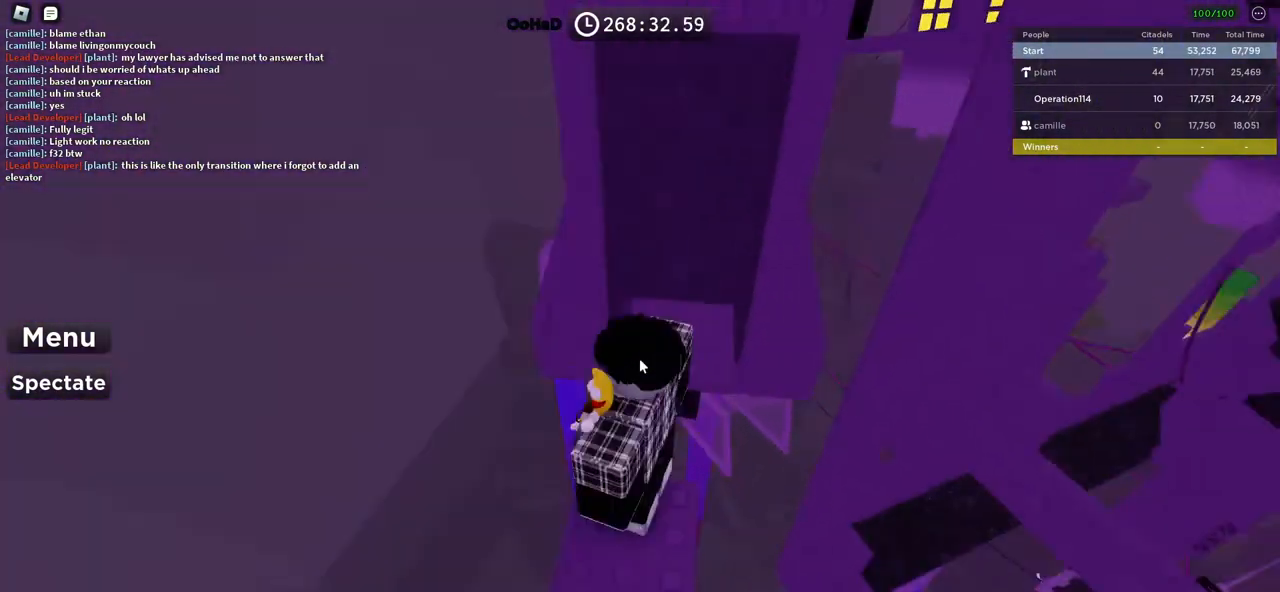
{"keys": ["w"], "events": [[83, "space", "down"], [233, "space", "up"]]}
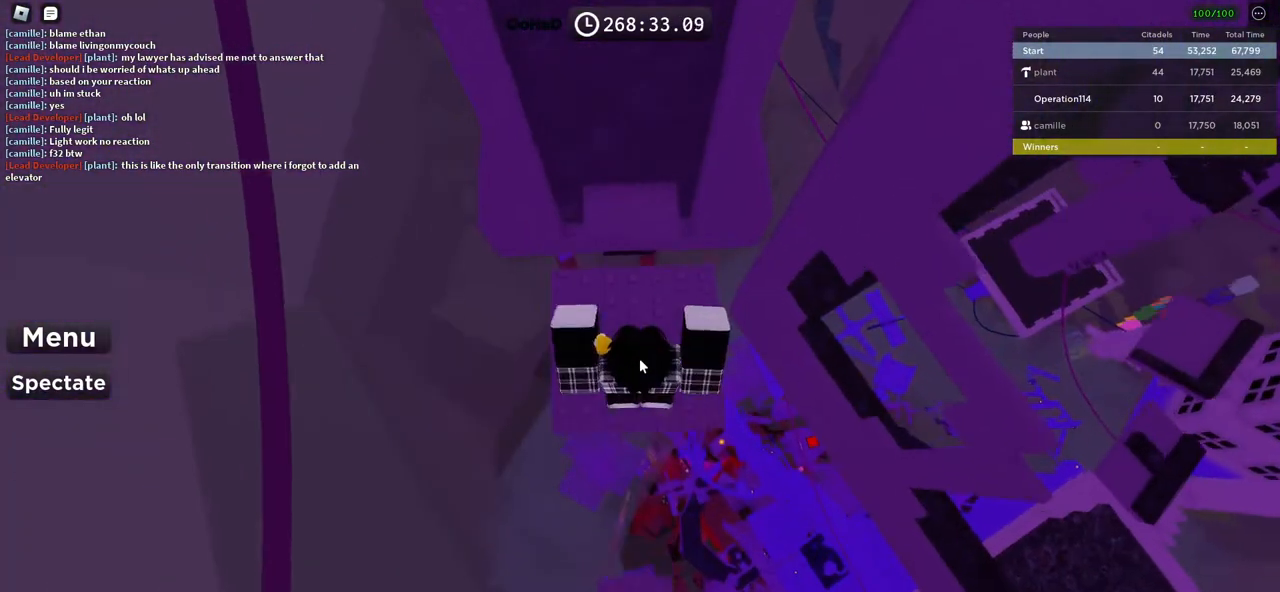
{"keys": [], "events": [[67, "shift", "down"], [100, "d", "down"], [267, "d", "up"], [267, "shift", "up"], [283, "w", "up"]]}
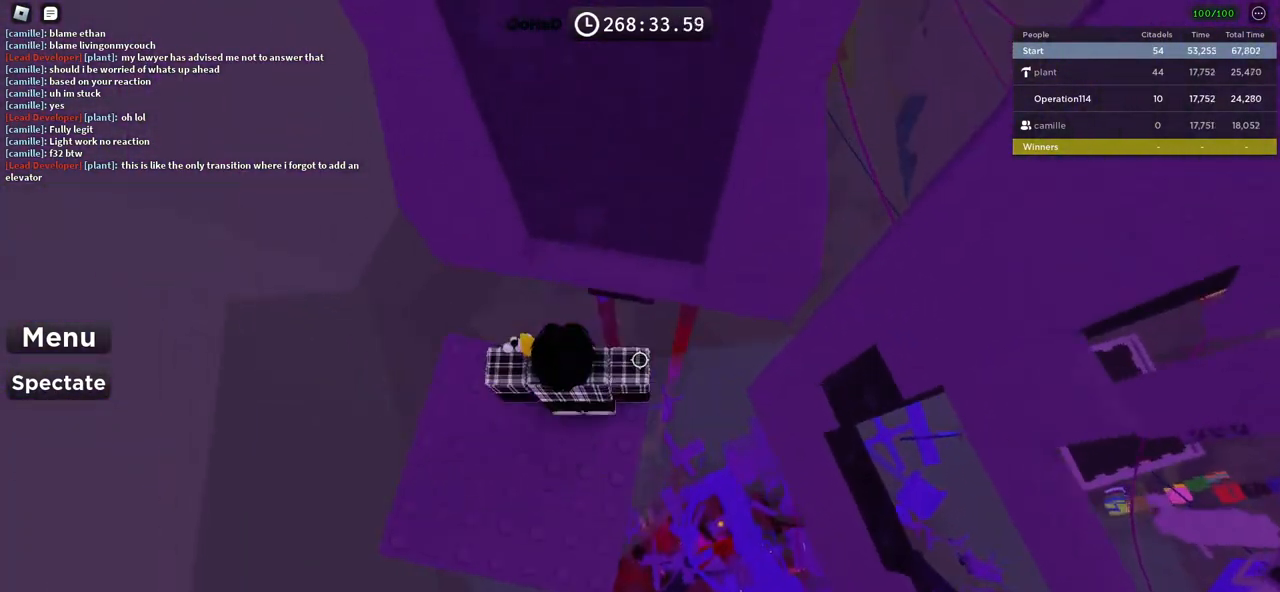
{"keys": [], "events": [[400, "s", "down"], [450, "s", "up"]]}
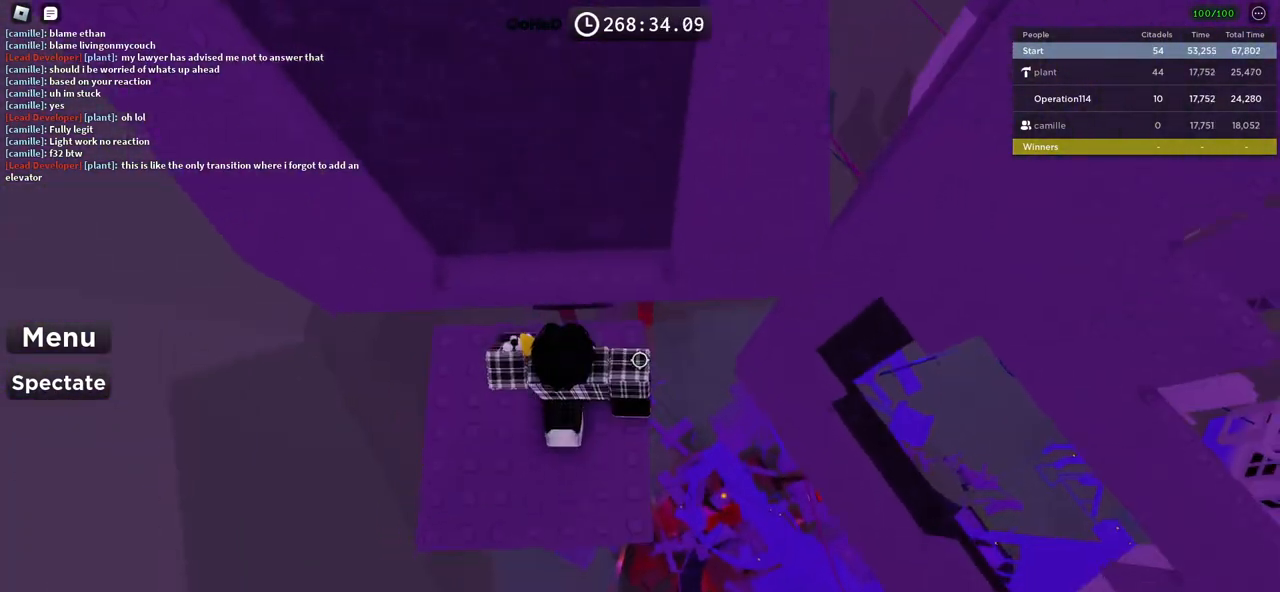
{"keys": ["d"], "events": [[200, "d", "down"], [333, "space", "down"], [467, "space", "up"]]}
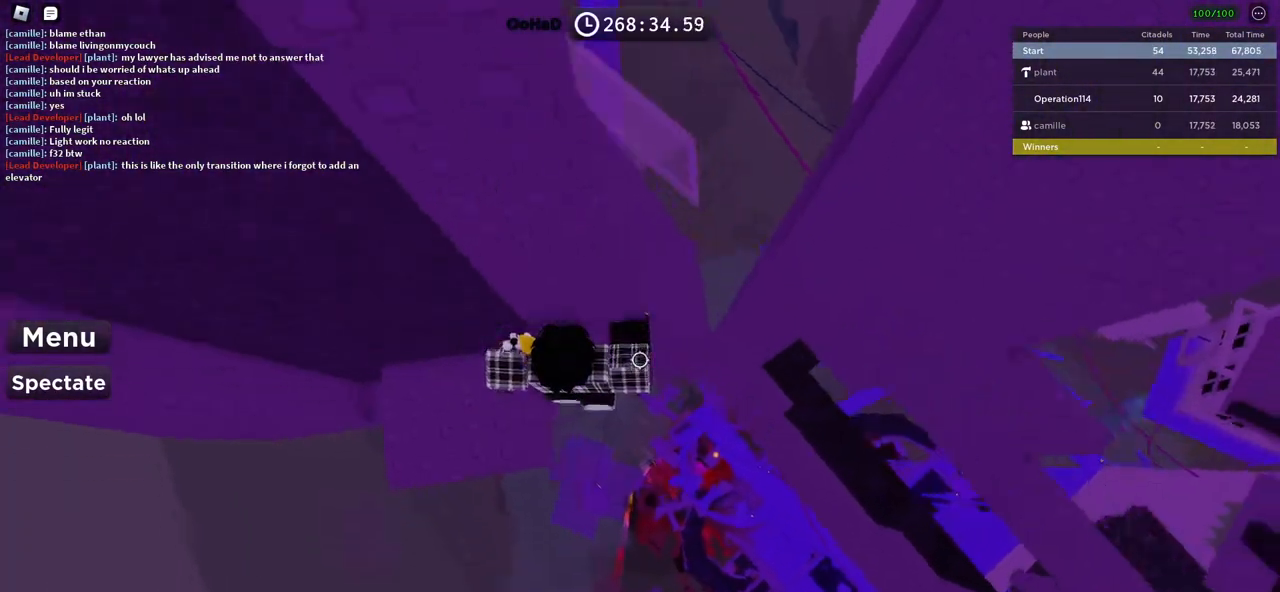
{"keys": ["d", "w"], "events": [[217, "w", "down"]]}
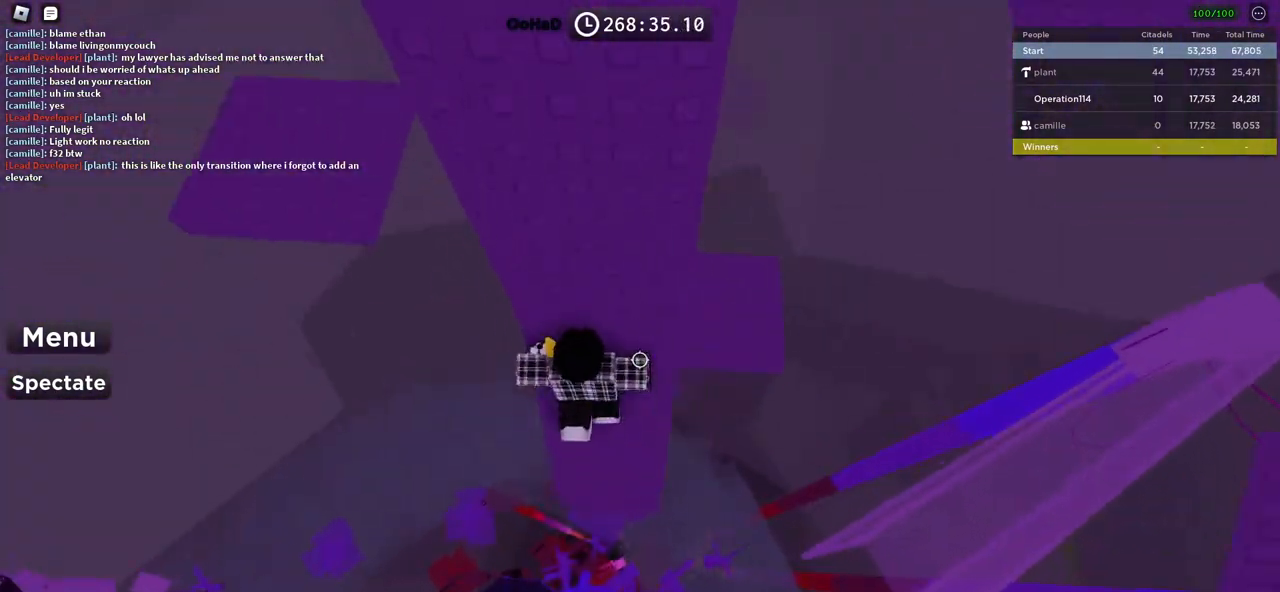
{"keys": [], "events": [[167, "w", "up"], [183, "d", "up"], [400, "d", "down"], [467, "d", "up"]]}
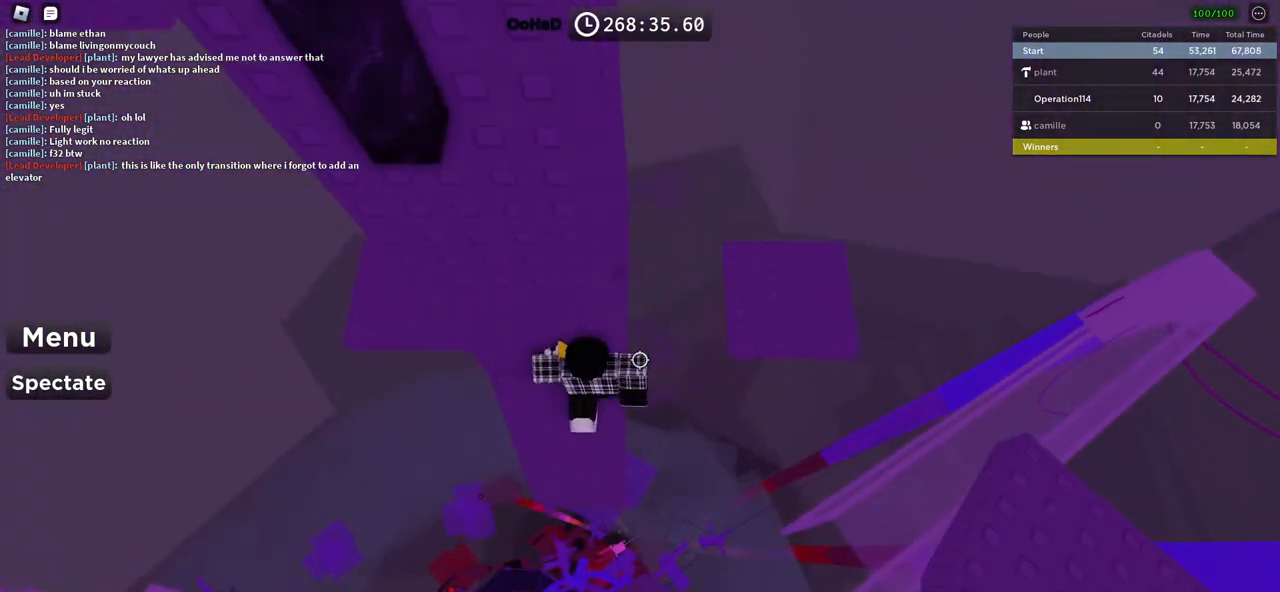
{"keys": ["d", "space"], "events": [[283, "d", "down"], [417, "space", "down"]]}
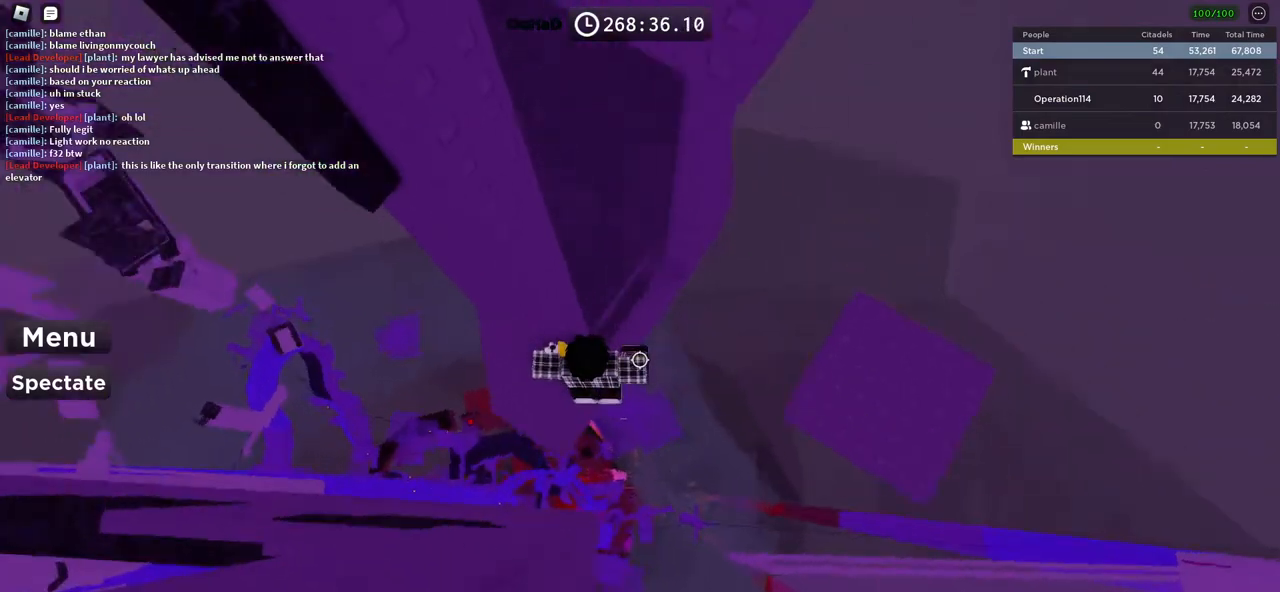
{"keys": ["w"], "events": [[67, "w", "down"], [83, "space", "up"], [500, "d", "up"]]}
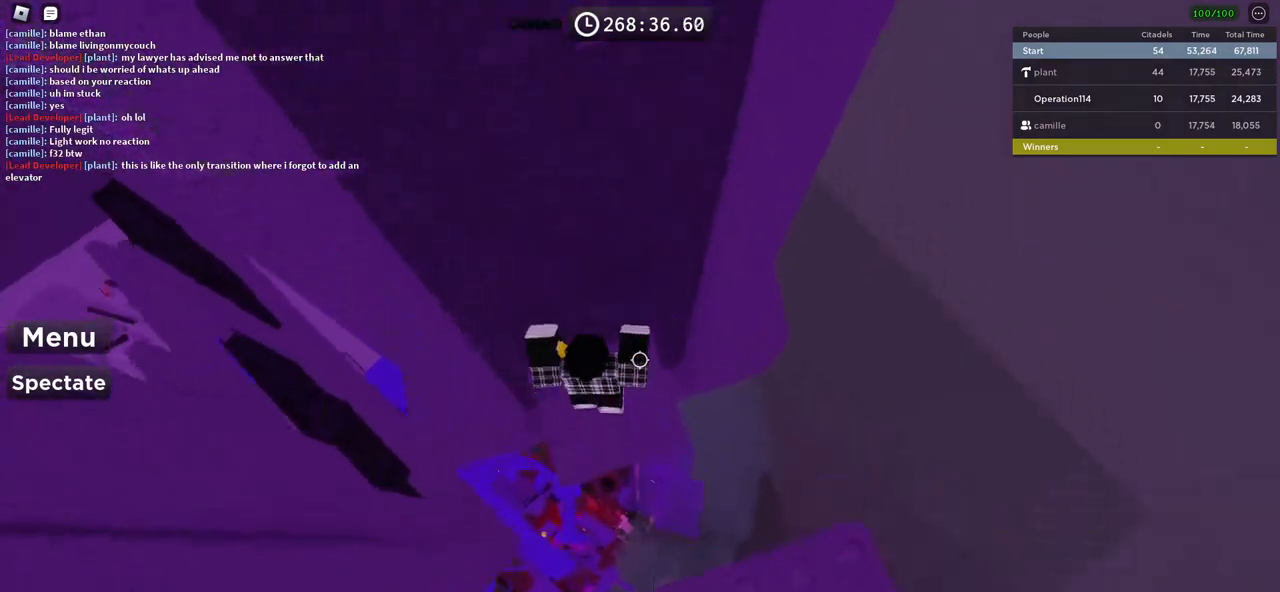
{"keys": [], "events": [[17, "w", "up"]]}
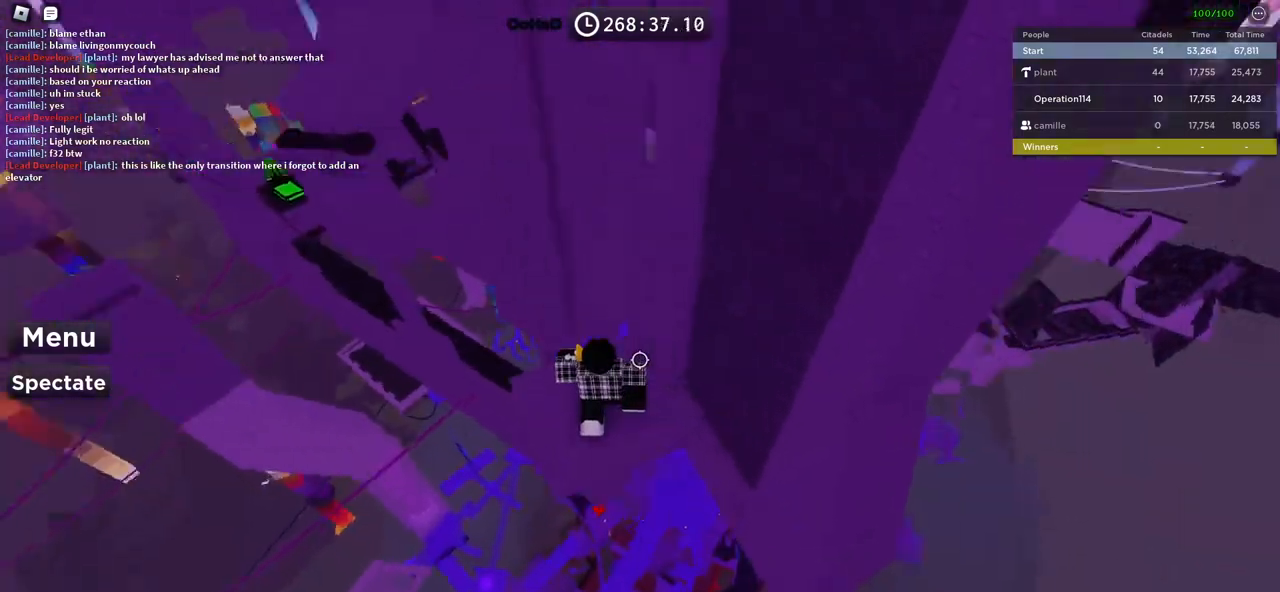
{"keys": [], "events": [[50, "a", "down"], [117, "a", "up"]]}
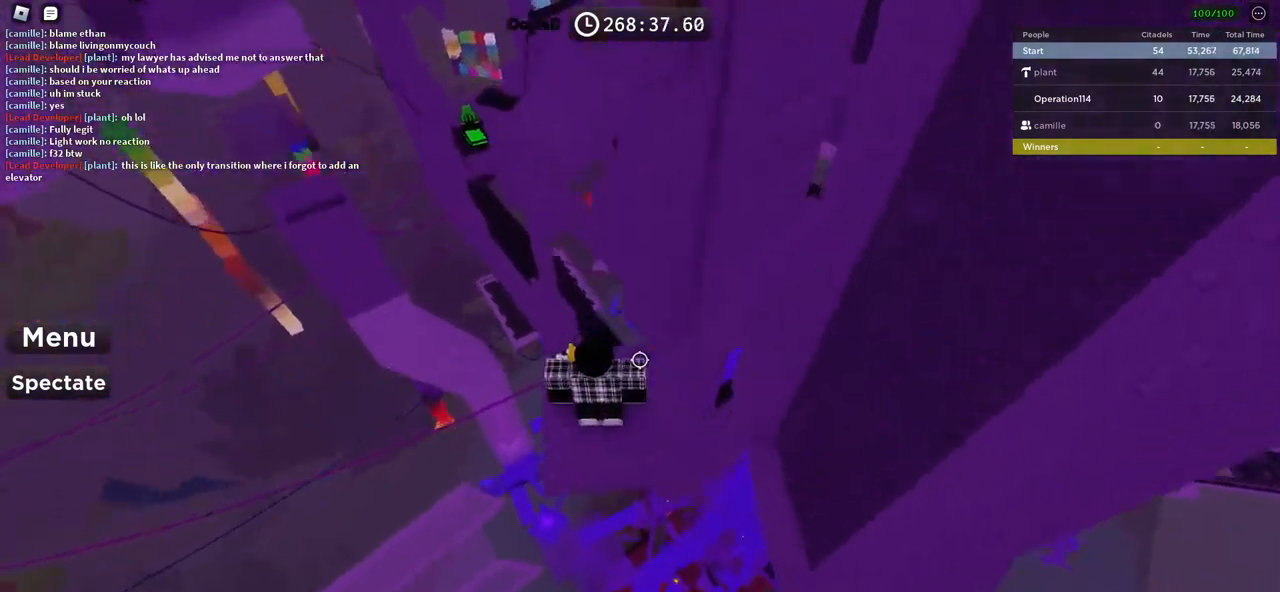
{"keys": ["w"], "events": [[33, "a", "down"], [67, "w", "down"], [150, "a", "up"], [150, "w", "up"], [500, "w", "down"]]}
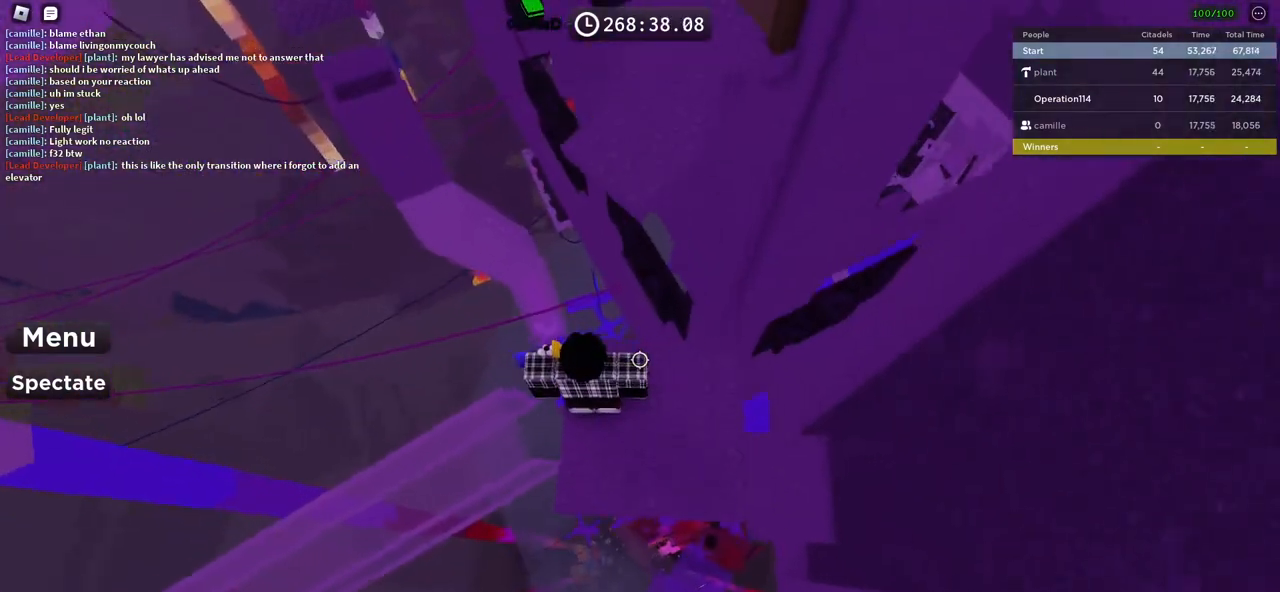
{"keys": ["w"], "events": [[200, "space", "down"], [383, "space", "up"]]}
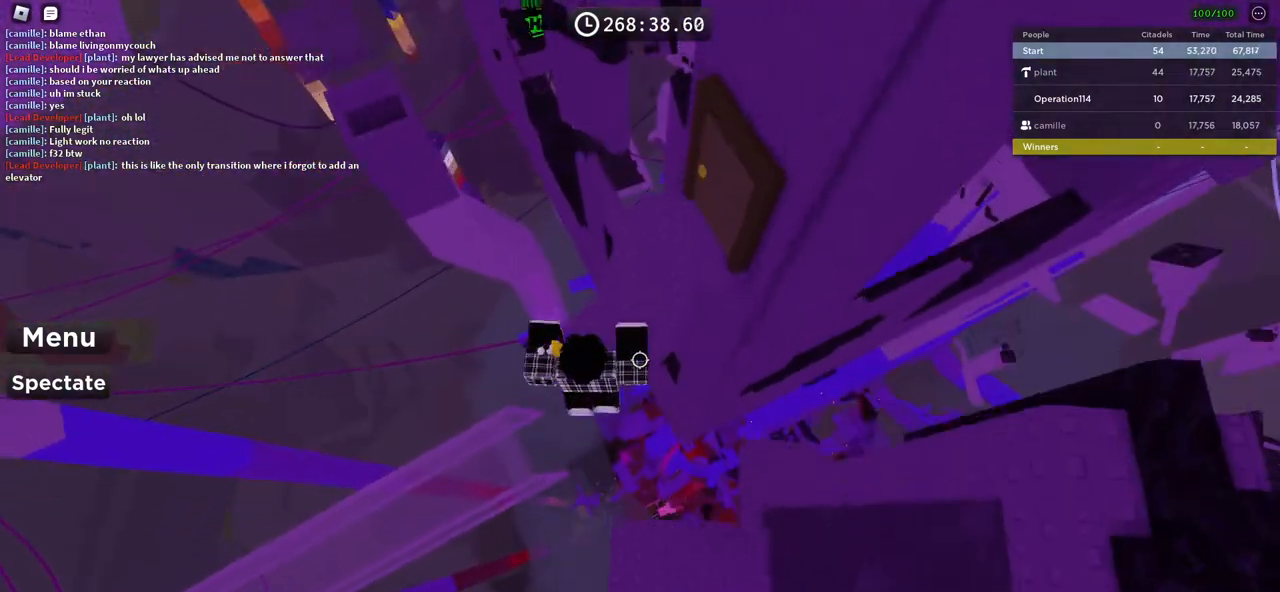
{"keys": ["w"], "events": []}
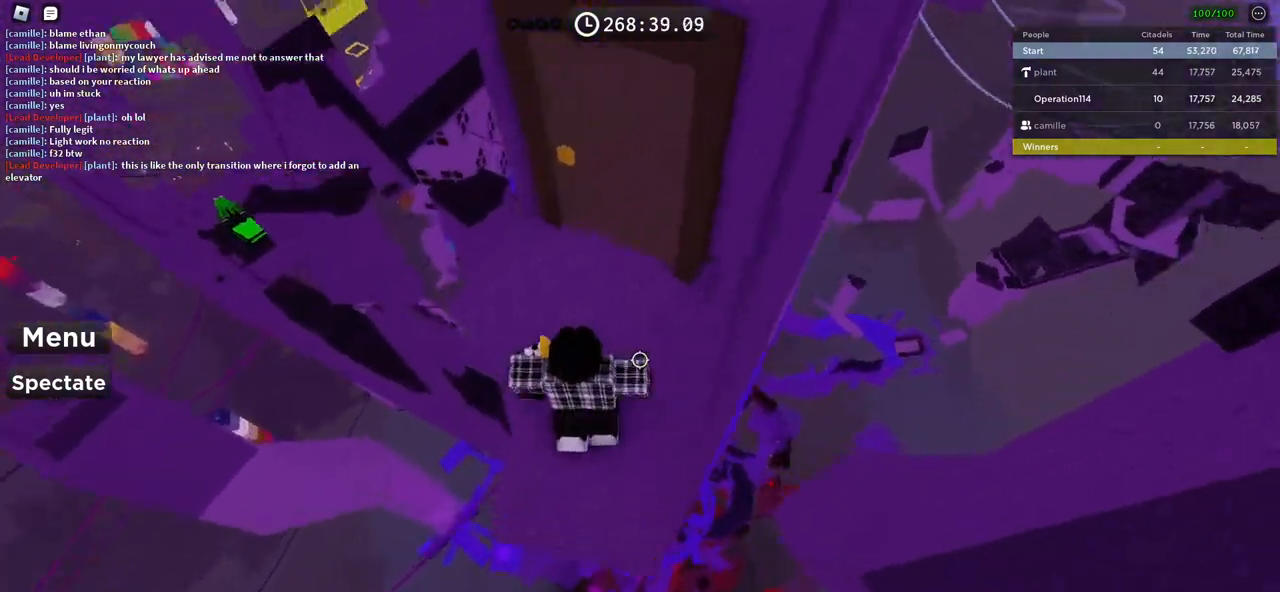
{"keys": [], "events": [[283, "d", "down"], [433, "d", "up"], [433, "w", "up"]]}
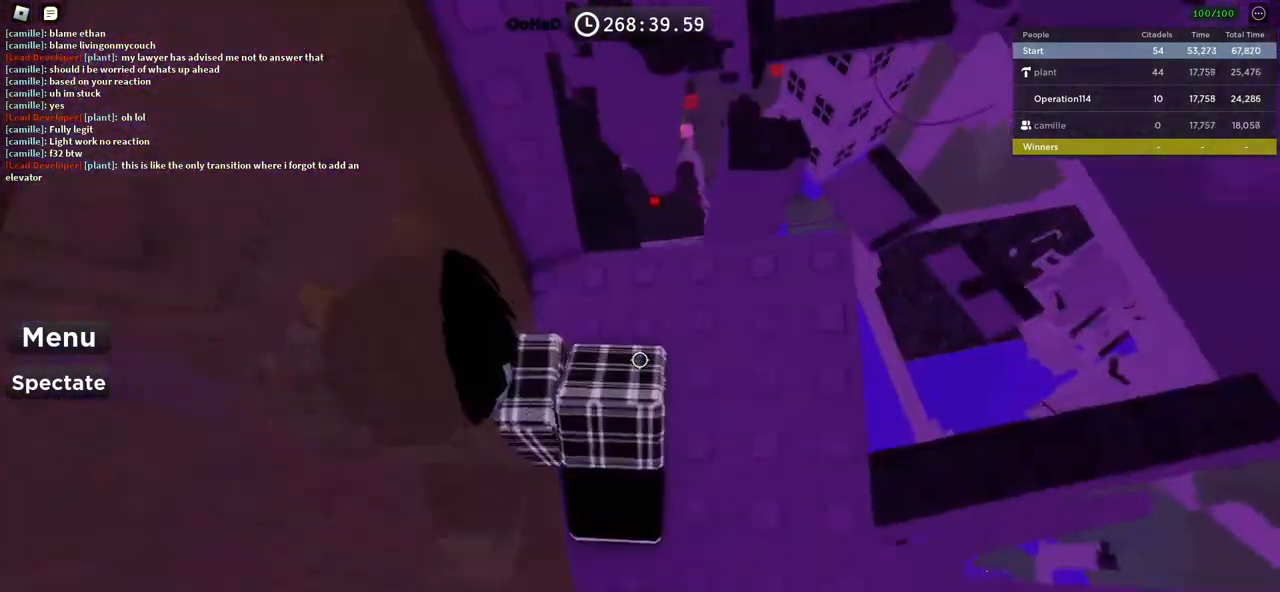
{"keys": [], "events": [[117, "d", "down"], [350, "d", "up"]]}
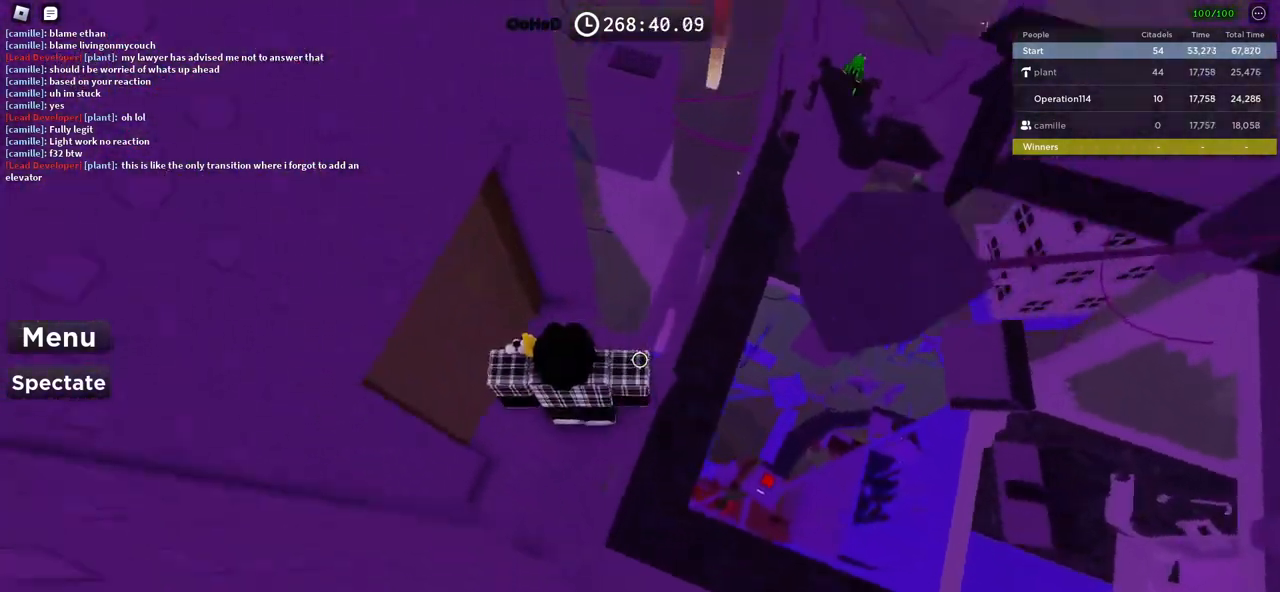
{"keys": ["space"], "events": [[100, "d", "down"], [117, "w", "down"], [200, "d", "up"], [200, "w", "up"], [500, "space", "down"]]}
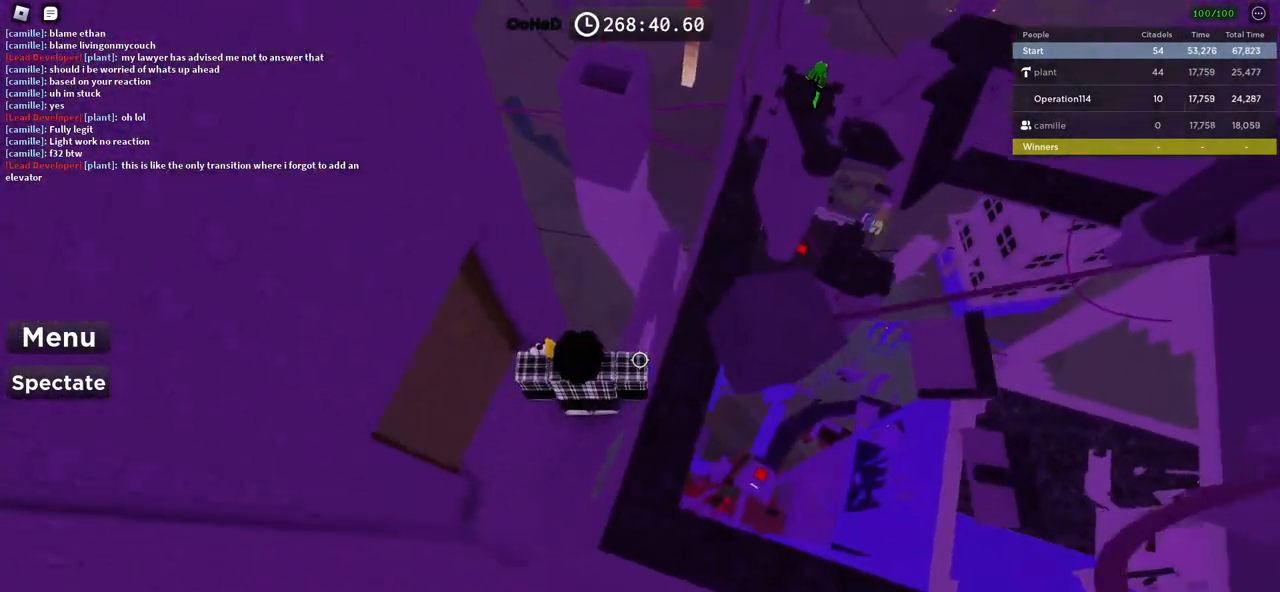
{"keys": [], "events": [[33, "d", "down"], [150, "space", "up"], [367, "d", "up"]]}
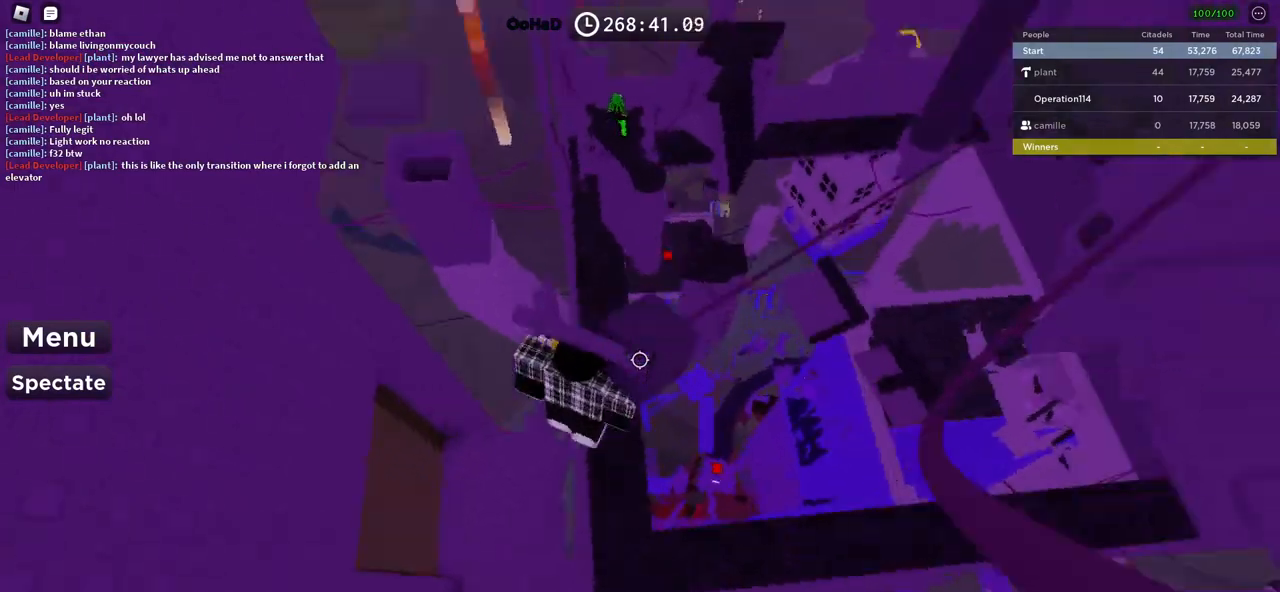
{"keys": ["w"], "events": [[233, "w", "down"]]}
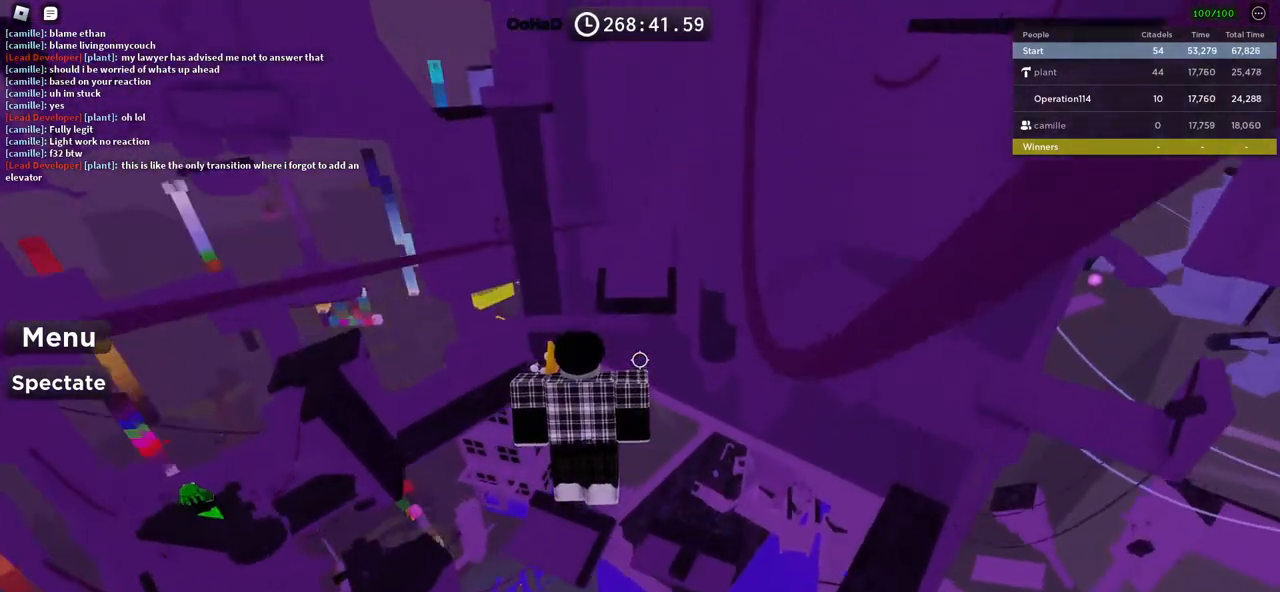
{"keys": ["w"], "events": []}
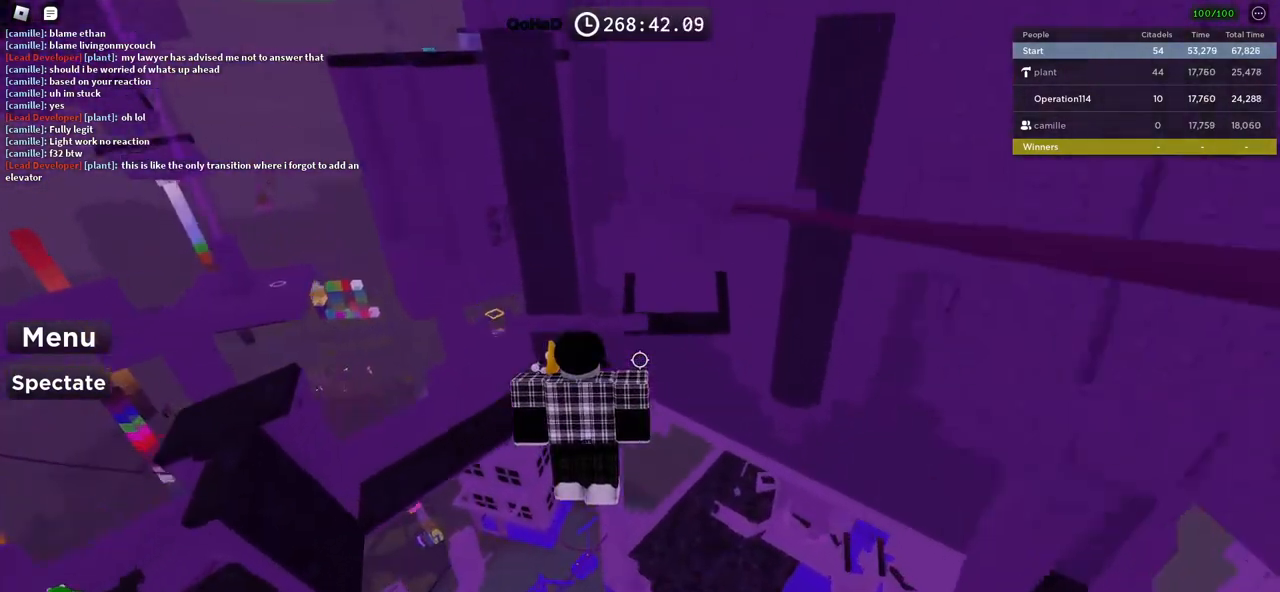
{"keys": ["w"], "events": []}
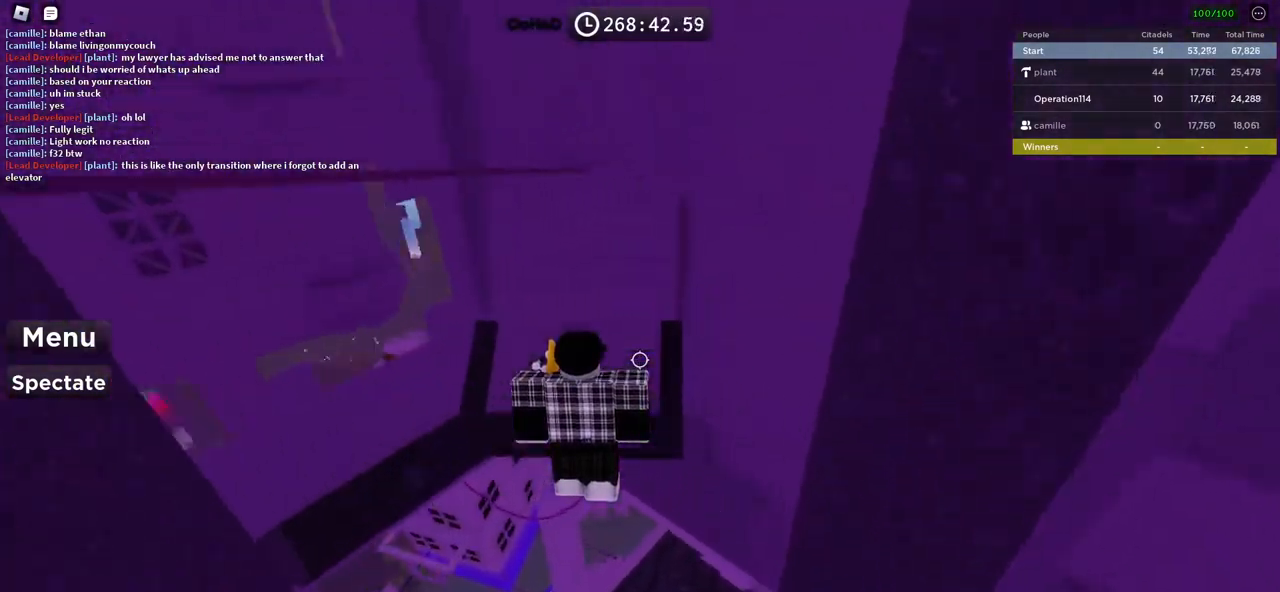
{"keys": ["w"], "events": [[333, "w", "up"], [467, "w", "down"]]}
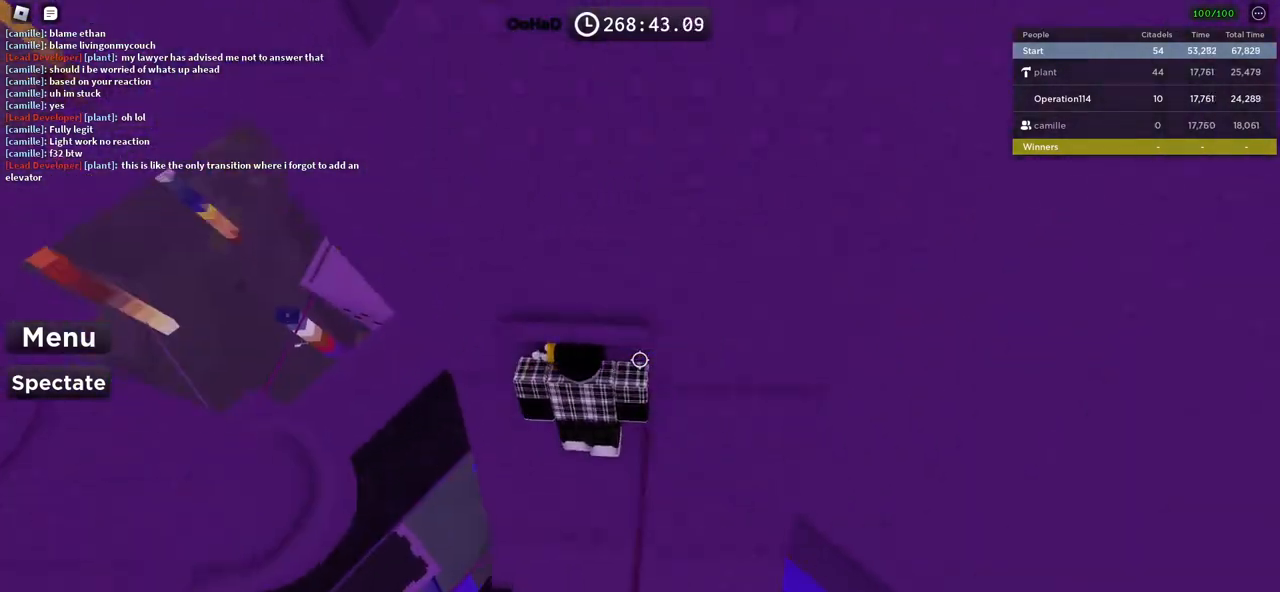
{"keys": ["space", "w"], "events": [[133, "w", "up"], [383, "w", "down"], [467, "space", "down"]]}